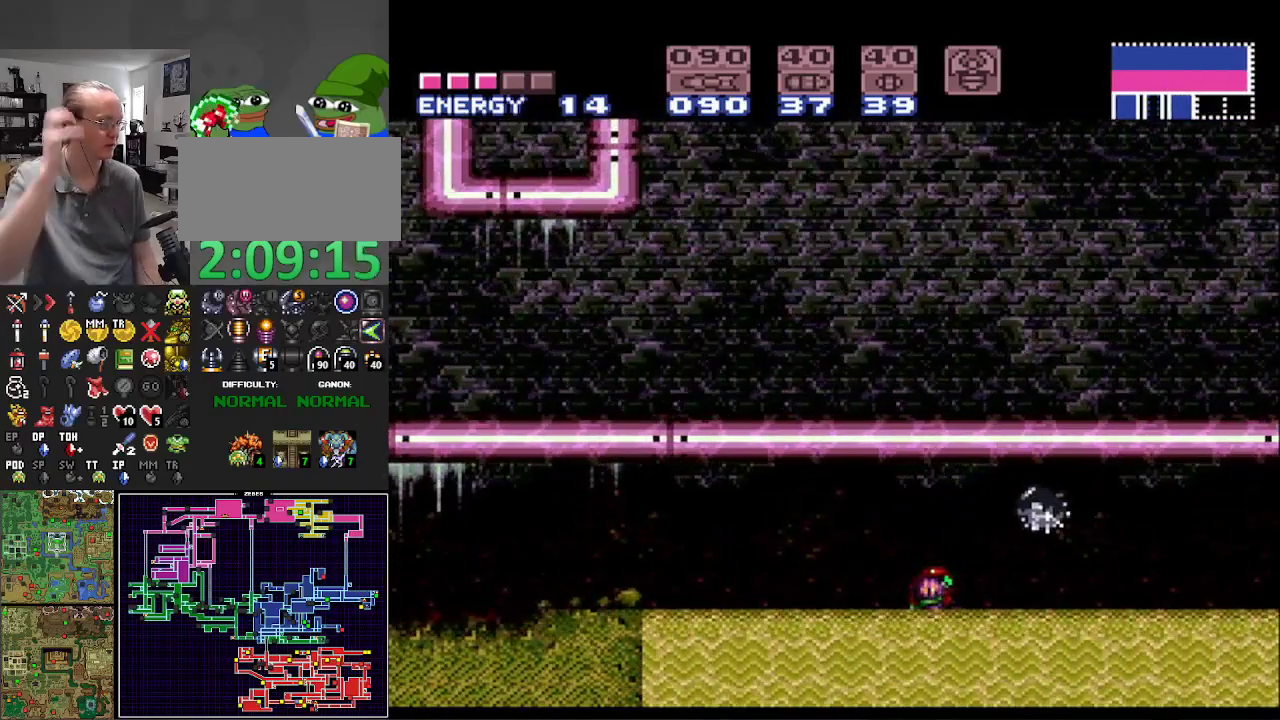
Gameplay with a controller (Nintendo layout); each line is a JSON object with the inputs held at the frame after it. "events" lists button and stick changes between this image and that frame as [ms after this image, input, new state], when the widget could be followed in between. Not read: L3 R3 SELECT.
{"buttons": ["DPAD_DOWN"], "events": [[33, "DPAD_DOWN", "up"], [133, "DPAD_DOWN", "down"], [267, "DPAD_DOWN", "up"], [367, "DPAD_DOWN", "down"]]}
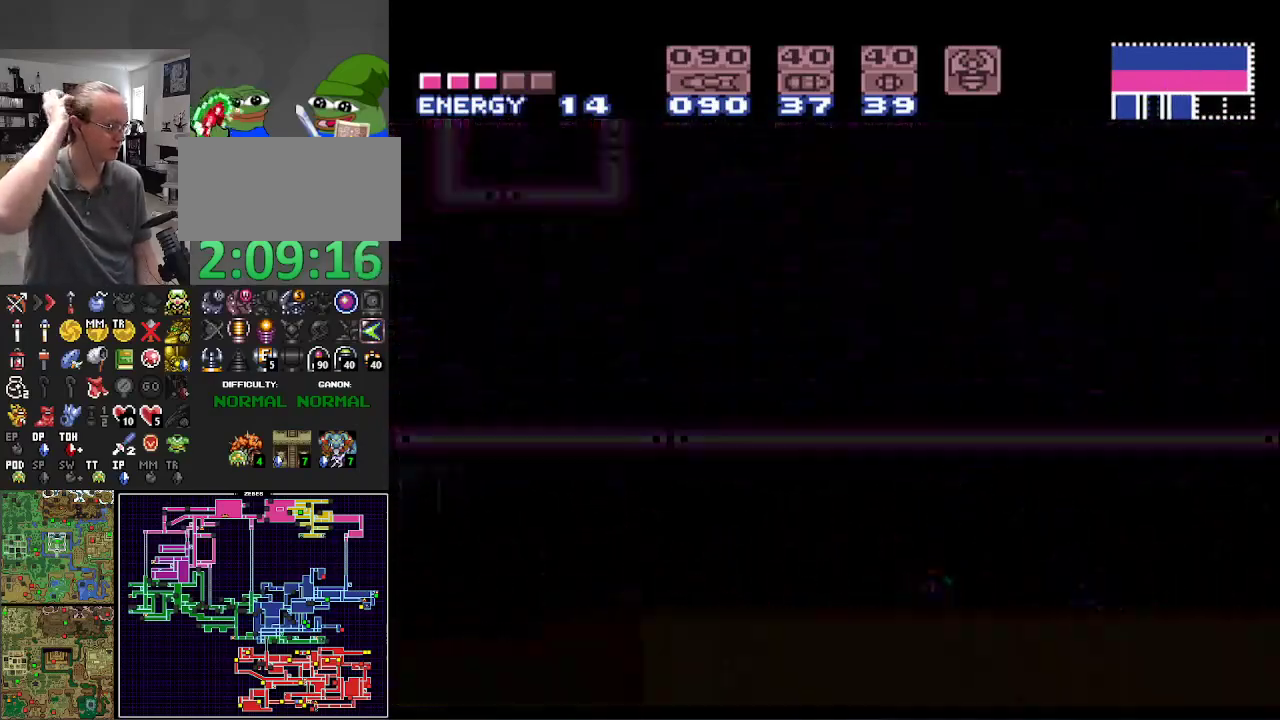
{"buttons": [], "events": [[17, "DPAD_DOWN", "up"], [117, "DPAD_DOWN", "down"], [267, "DPAD_DOWN", "up"], [350, "DPAD_DOWN", "down"], [467, "DPAD_DOWN", "up"]]}
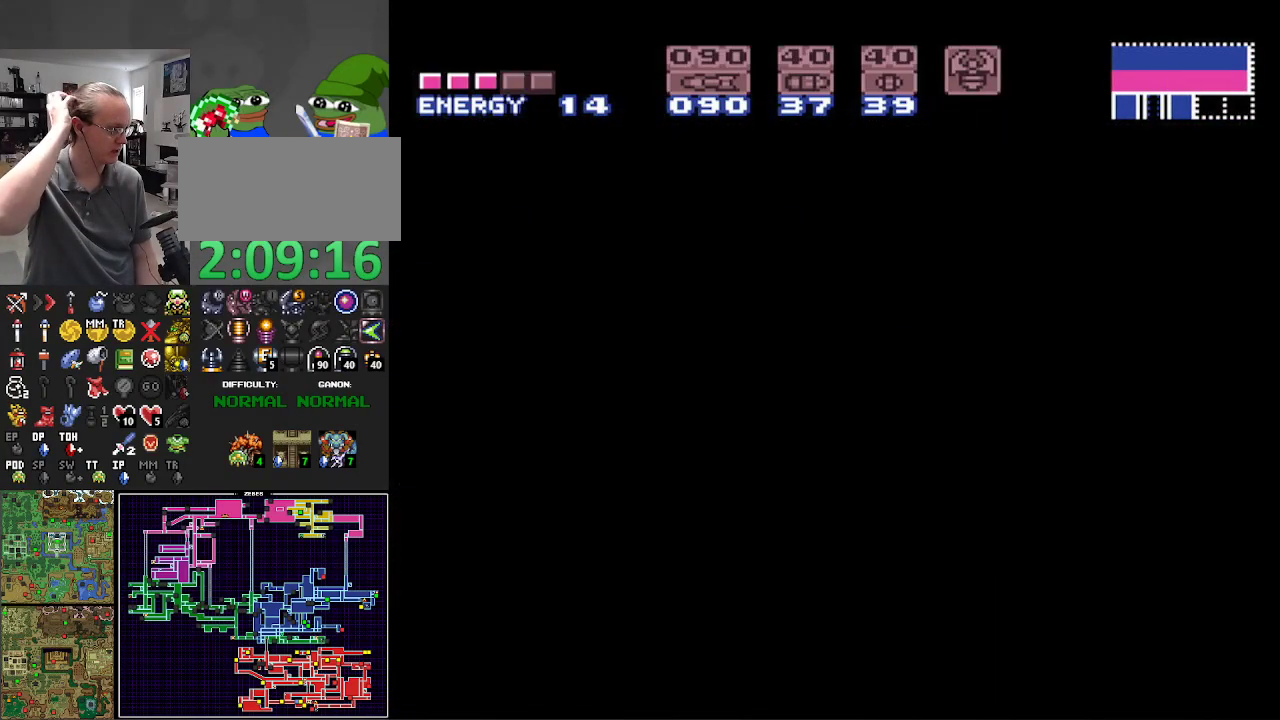
{"buttons": ["DPAD_DOWN"], "events": [[50, "DPAD_DOWN", "down"], [167, "DPAD_DOWN", "up"], [250, "DPAD_DOWN", "down"], [383, "DPAD_DOWN", "up"], [467, "DPAD_DOWN", "down"]]}
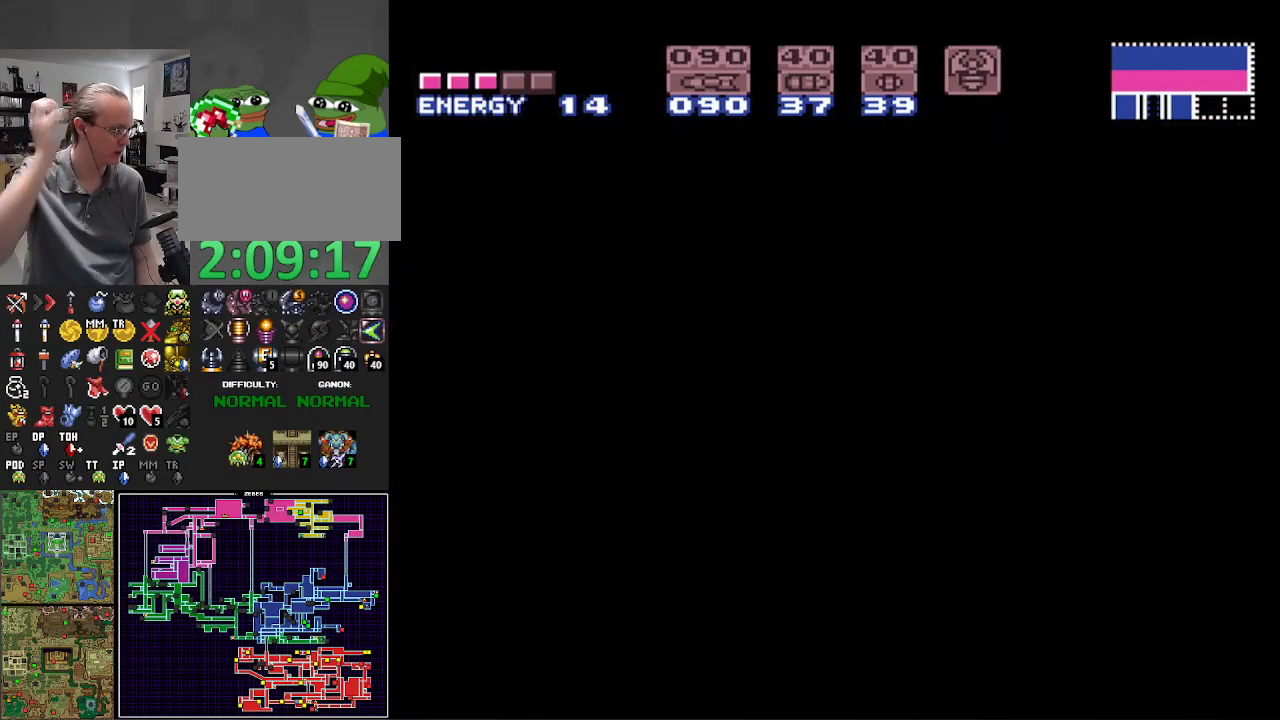
{"buttons": ["DPAD_DOWN"], "events": [[100, "DPAD_DOWN", "up"], [167, "DPAD_DOWN", "down"], [300, "DPAD_DOWN", "up"], [383, "DPAD_DOWN", "down"]]}
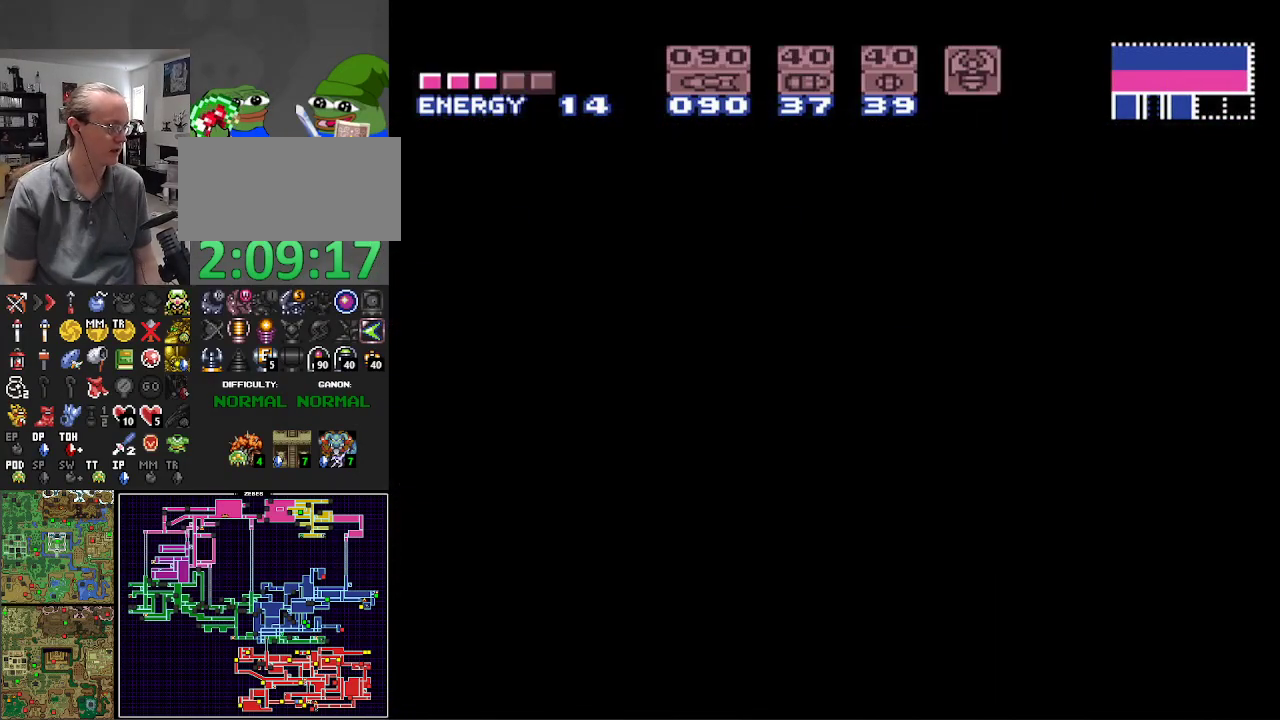
{"buttons": [], "events": [[17, "DPAD_DOWN", "up"], [100, "DPAD_DOWN", "down"], [217, "DPAD_DOWN", "up"], [300, "DPAD_DOWN", "down"], [433, "DPAD_DOWN", "up"]]}
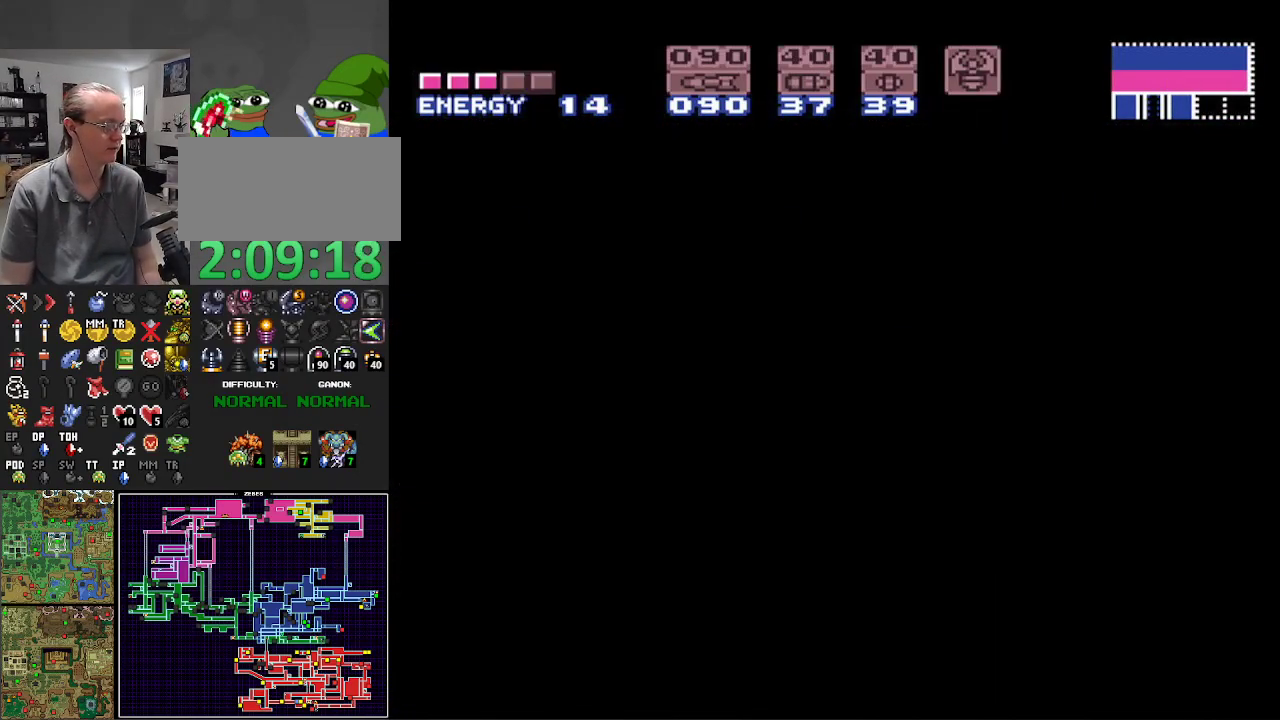
{"buttons": ["DPAD_DOWN"], "events": [[250, "DPAD_DOWN", "down"], [350, "DPAD_DOWN", "up"], [450, "DPAD_DOWN", "down"]]}
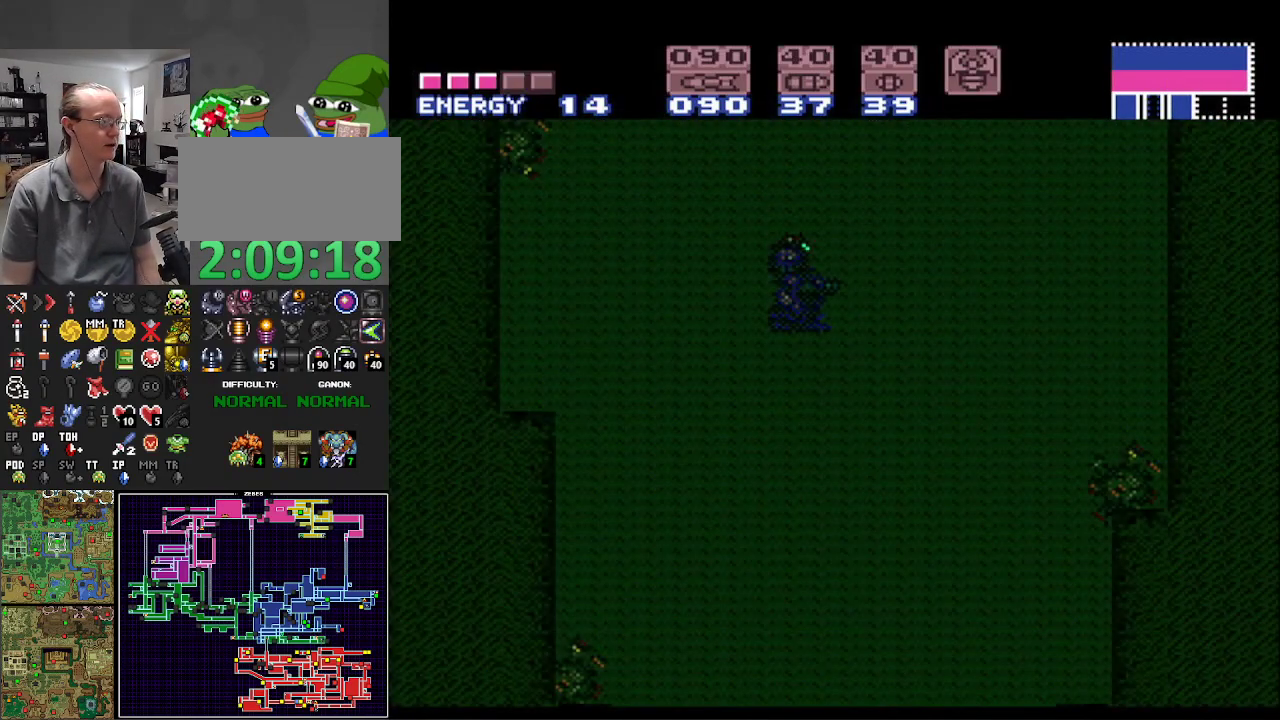
{"buttons": [], "events": [[50, "DPAD_DOWN", "up"], [133, "DPAD_DOWN", "down"], [267, "DPAD_DOWN", "up"], [333, "DPAD_DOWN", "down"], [450, "DPAD_DOWN", "up"]]}
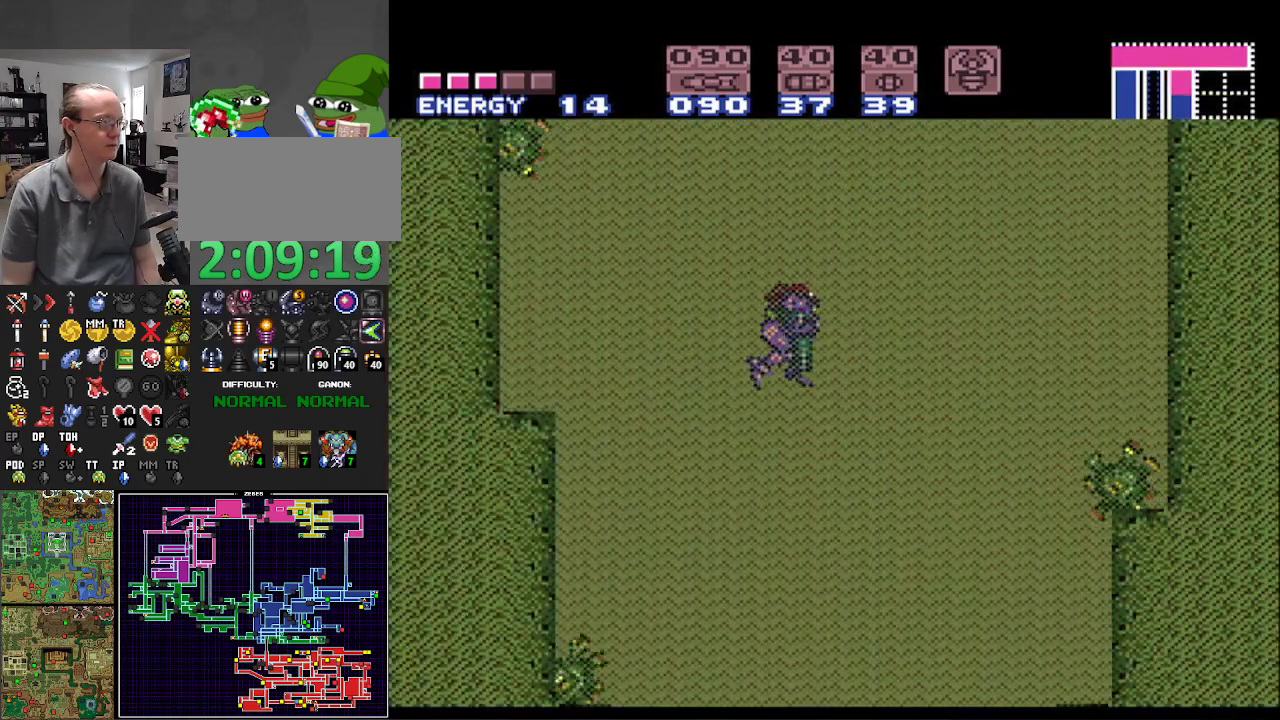
{"buttons": ["DPAD_UP"], "events": [[50, "DPAD_DOWN", "down"], [150, "DPAD_DOWN", "up"], [283, "DPAD_UP", "down"], [367, "DPAD_UP", "up"], [450, "DPAD_UP", "down"]]}
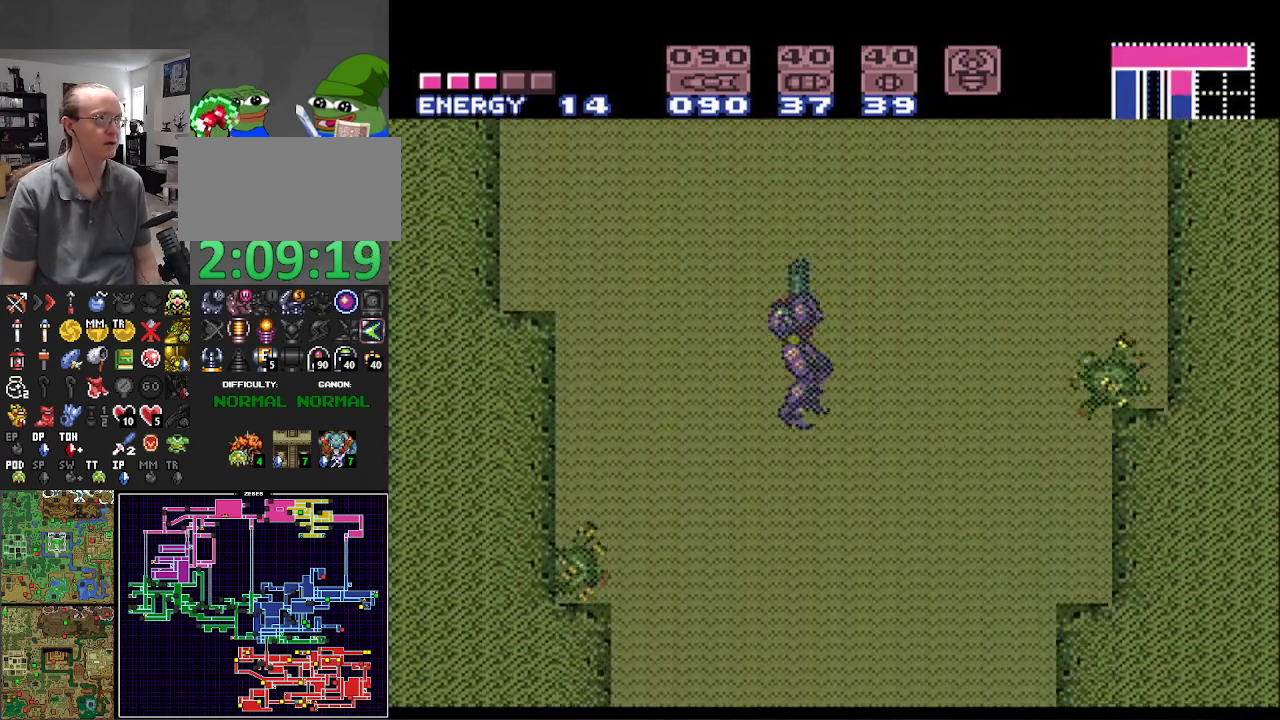
{"buttons": [], "events": [[33, "DPAD_UP", "up"], [367, "DPAD_DOWN", "down"], [467, "DPAD_DOWN", "up"]]}
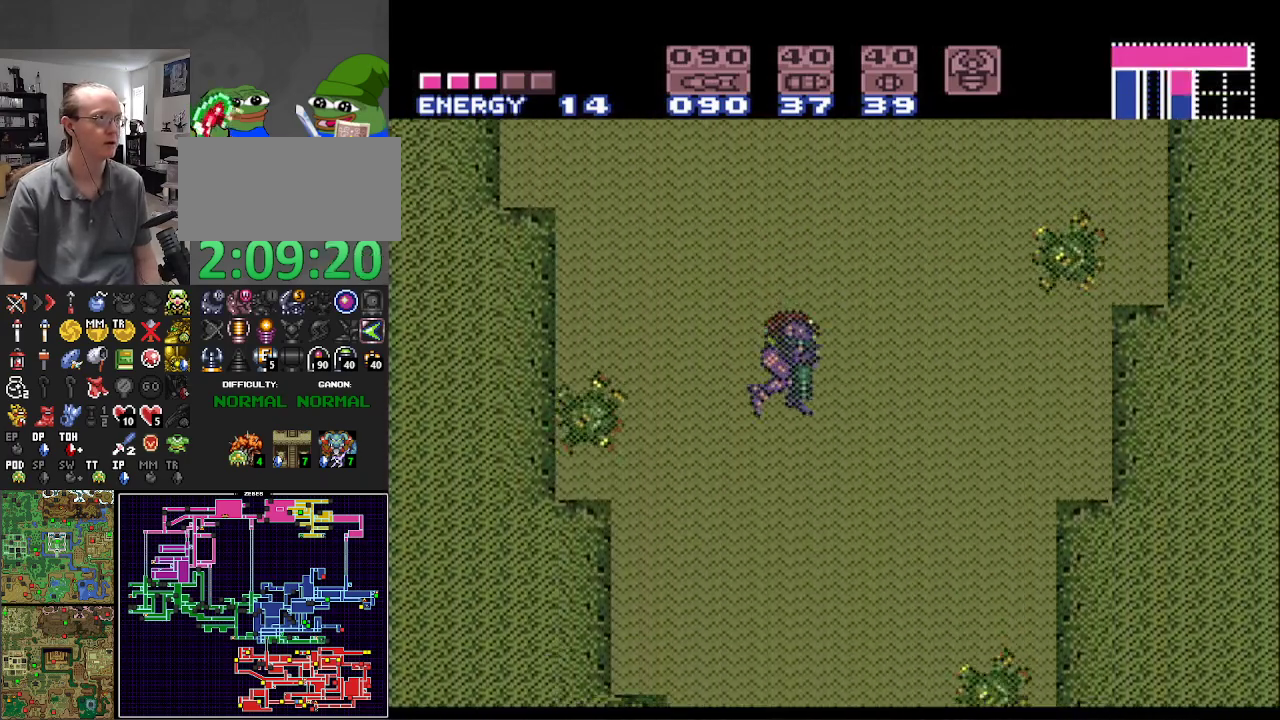
{"buttons": ["DPAD_UP"], "events": [[50, "DPAD_DOWN", "down"], [150, "DPAD_DOWN", "up"], [267, "DPAD_UP", "down"], [367, "DPAD_UP", "up"], [450, "DPAD_UP", "down"]]}
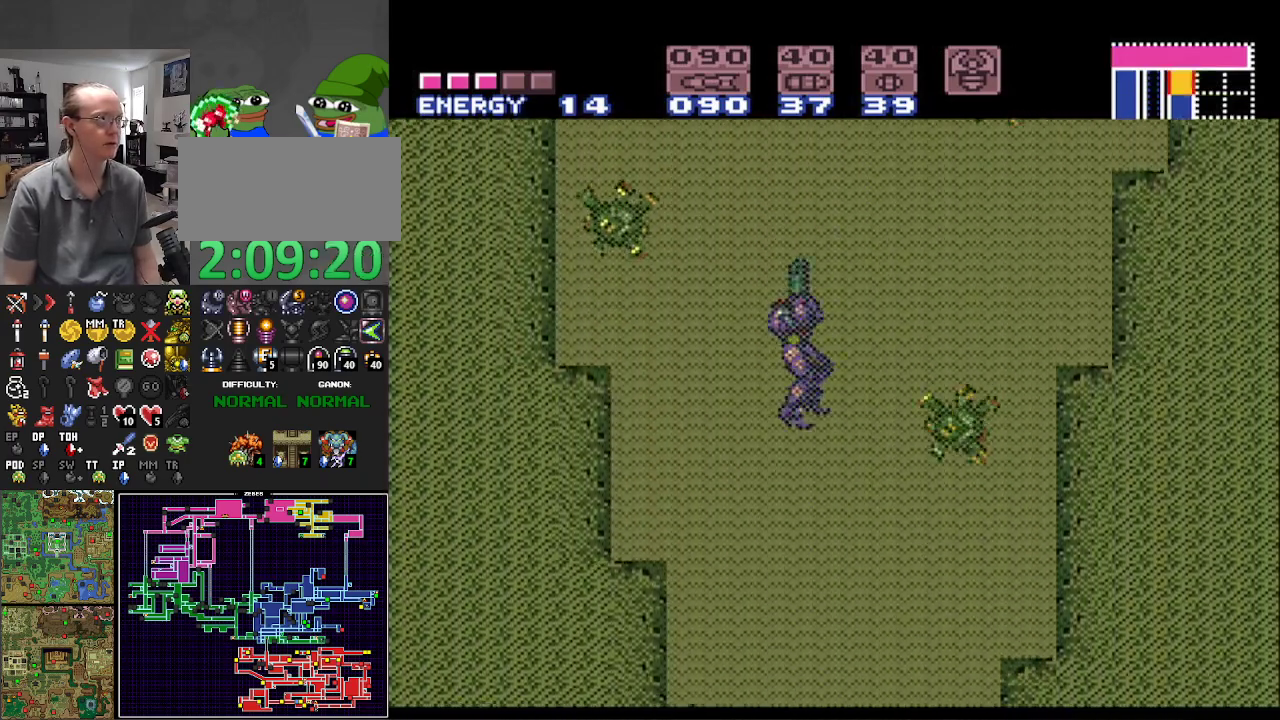
{"buttons": [], "events": [[33, "DPAD_UP", "up"], [150, "DPAD_DOWN", "down"], [217, "DPAD_DOWN", "up"], [317, "DPAD_DOWN", "down"], [417, "DPAD_DOWN", "up"]]}
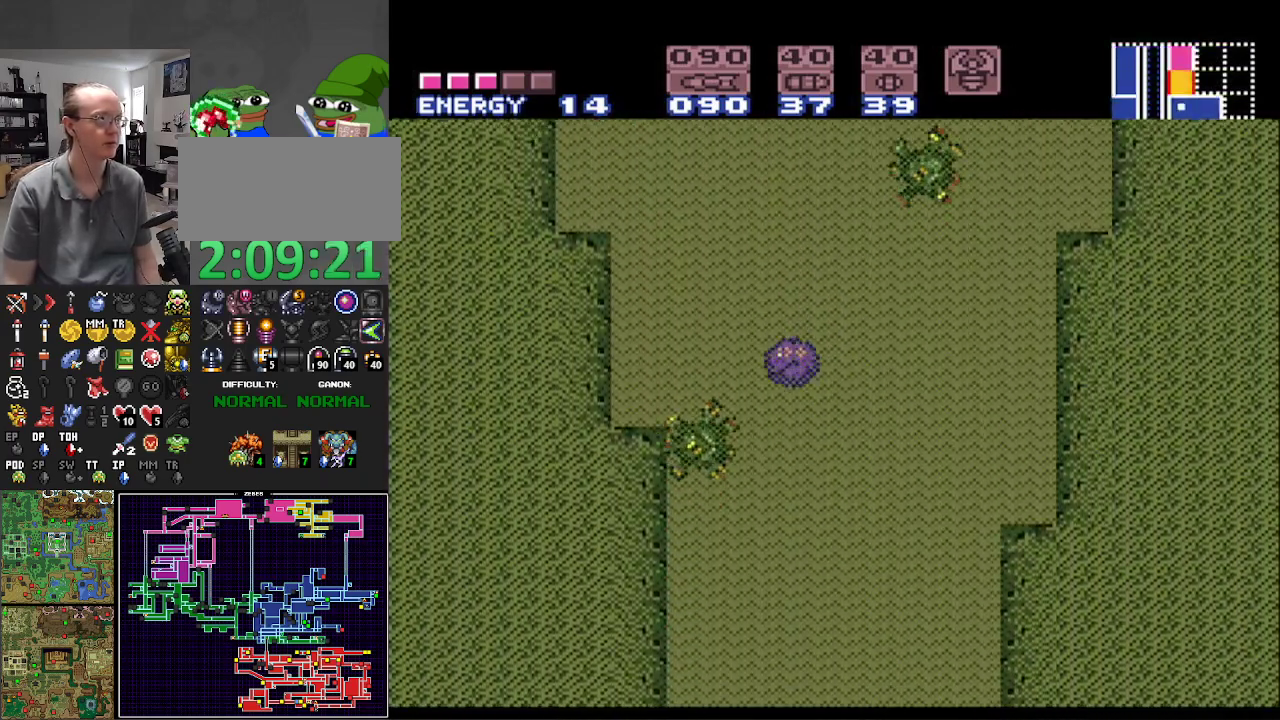
{"buttons": ["DPAD_DOWN"], "events": [[50, "DPAD_UP", "down"], [150, "DPAD_UP", "up"], [217, "DPAD_UP", "down"], [300, "DPAD_UP", "up"], [433, "DPAD_DOWN", "down"]]}
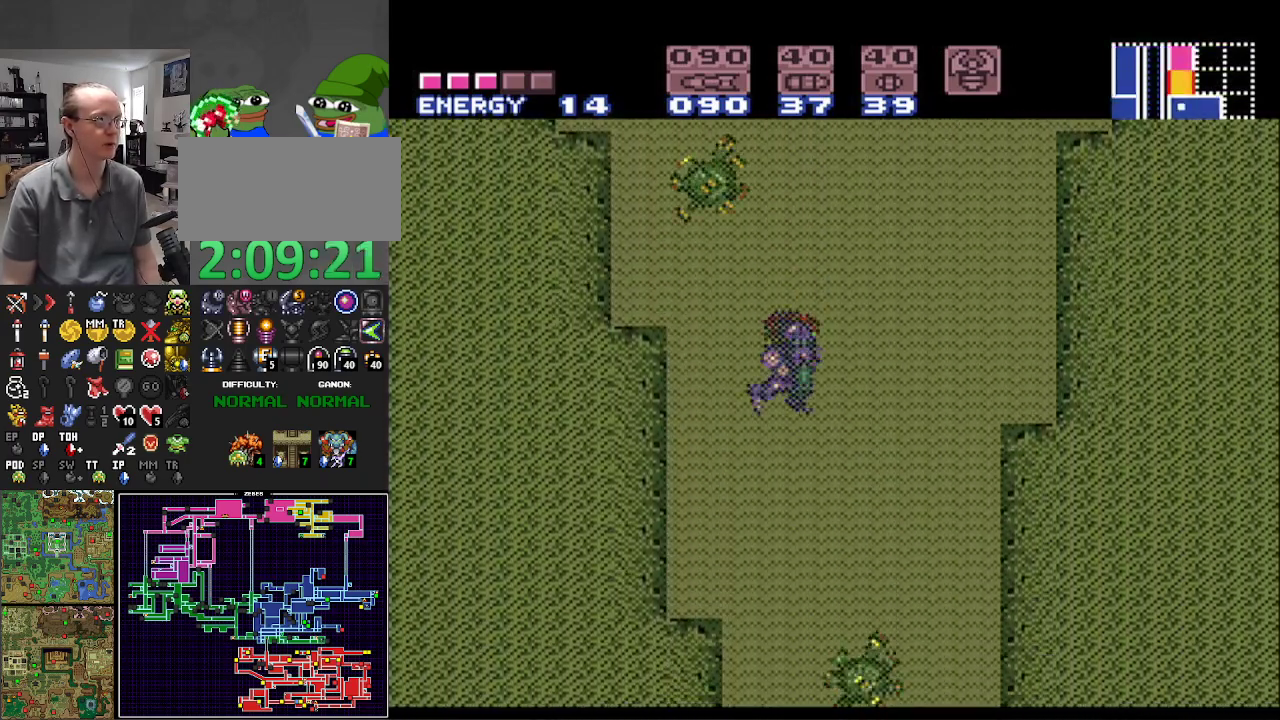
{"buttons": [], "events": [[33, "DPAD_DOWN", "up"], [117, "DPAD_DOWN", "down"], [217, "DPAD_DOWN", "up"], [333, "DPAD_UP", "down"], [417, "DPAD_UP", "up"]]}
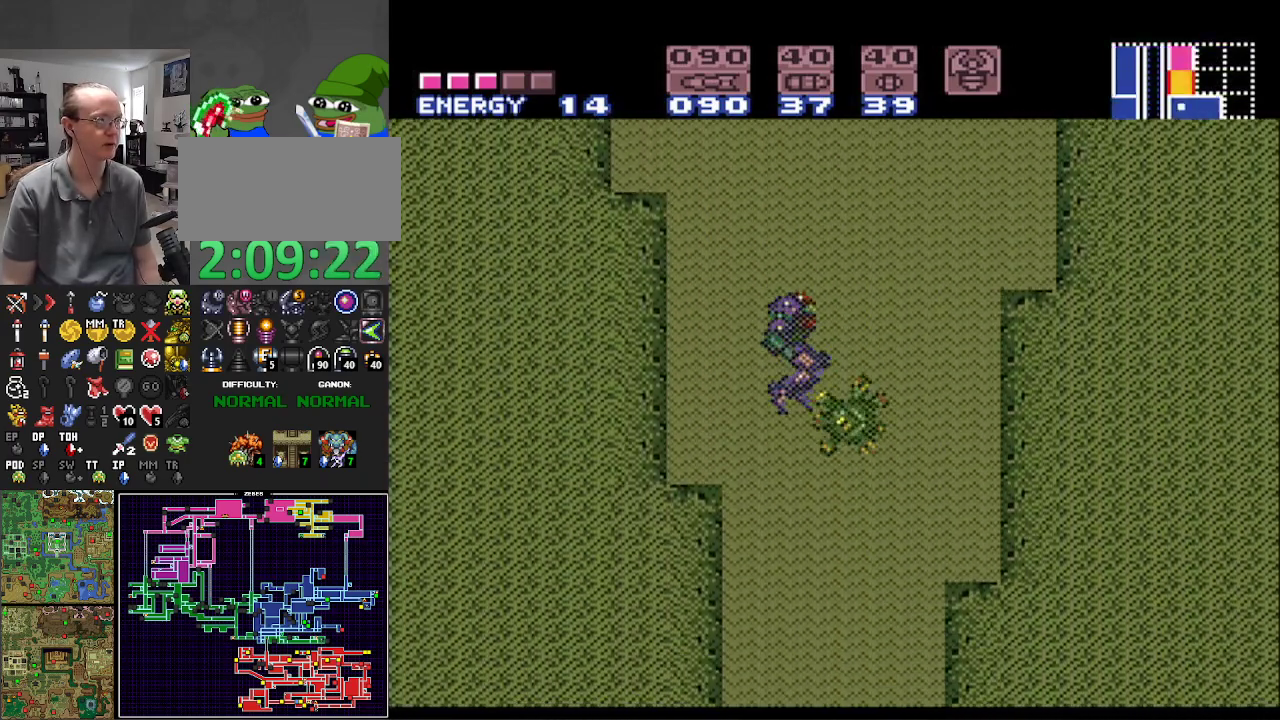
{"buttons": [], "events": [[17, "DPAD_UP", "down"], [100, "DPAD_UP", "up"], [217, "DPAD_DOWN", "down"], [300, "DPAD_DOWN", "up"], [383, "DPAD_DOWN", "down"], [483, "DPAD_DOWN", "up"]]}
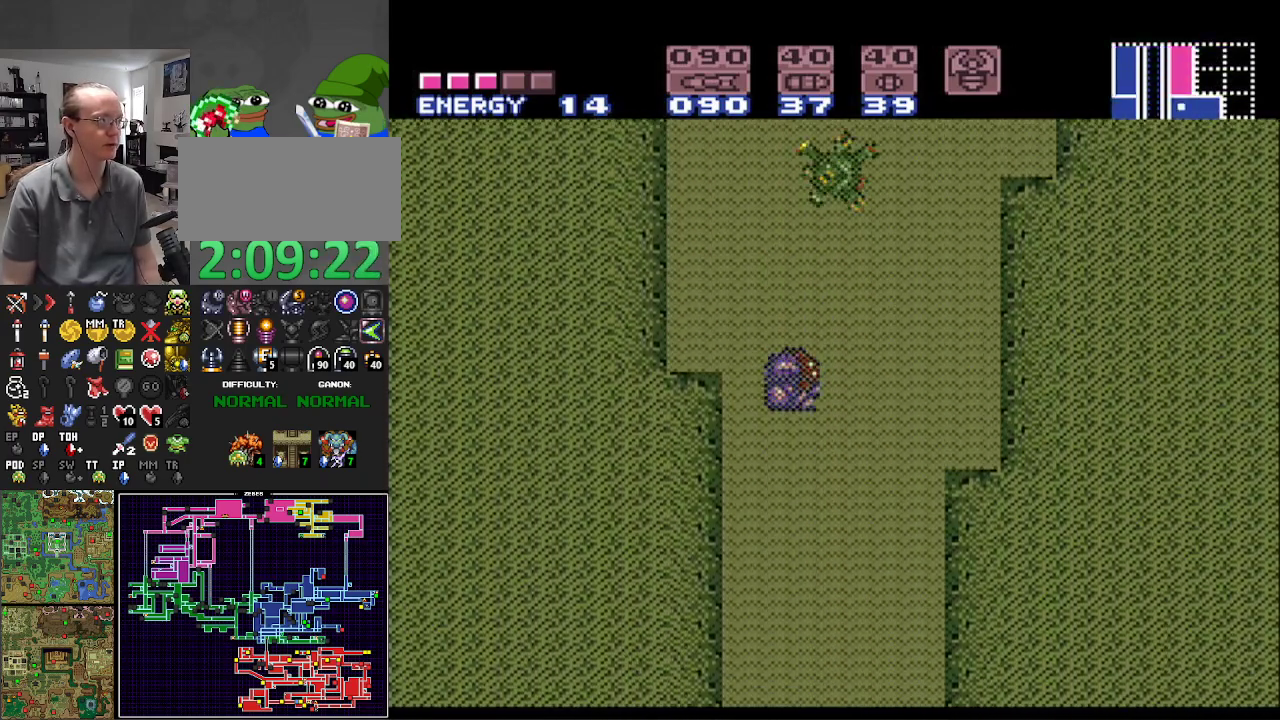
{"buttons": ["DPAD_DOWN"], "events": [[83, "DPAD_UP", "down"], [200, "DPAD_UP", "up"], [267, "DPAD_UP", "down"], [367, "DPAD_UP", "up"], [467, "DPAD_DOWN", "down"]]}
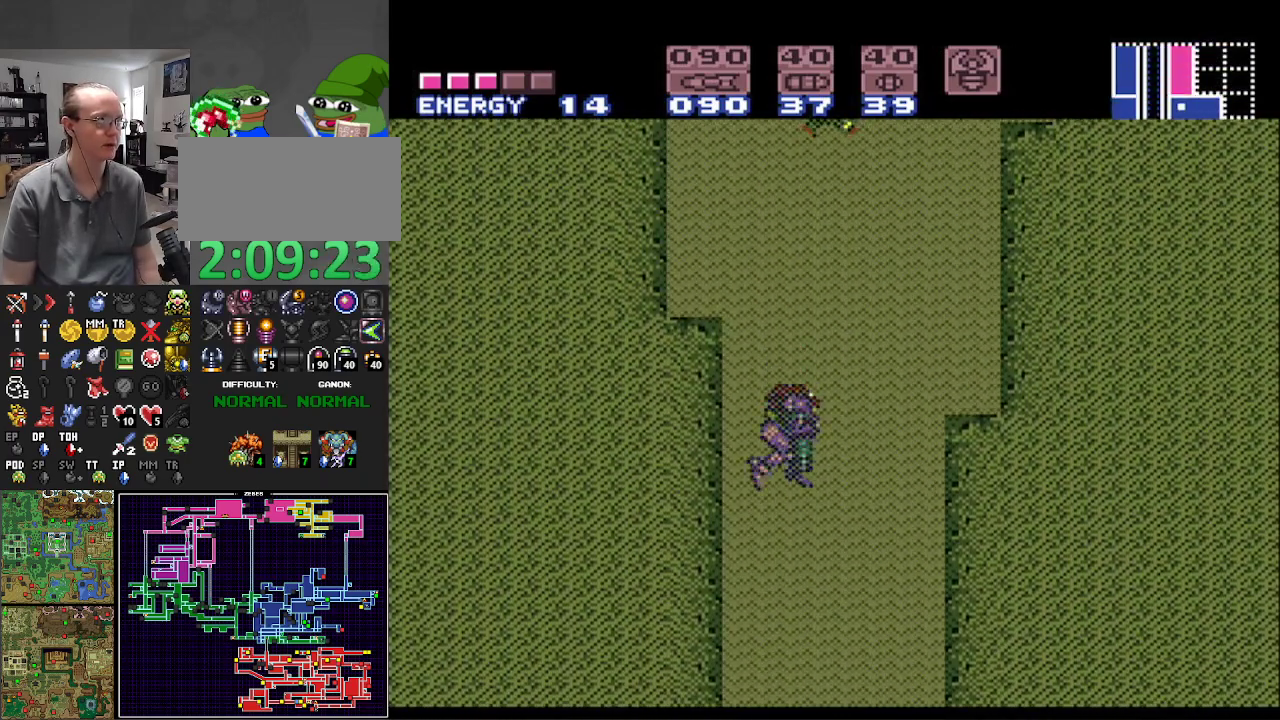
{"buttons": ["DPAD_UP"], "events": [[33, "DPAD_DOWN", "up"], [150, "DPAD_DOWN", "down"], [233, "DPAD_DOWN", "up"], [333, "DPAD_UP", "down"], [433, "DPAD_UP", "up"], [500, "DPAD_UP", "down"]]}
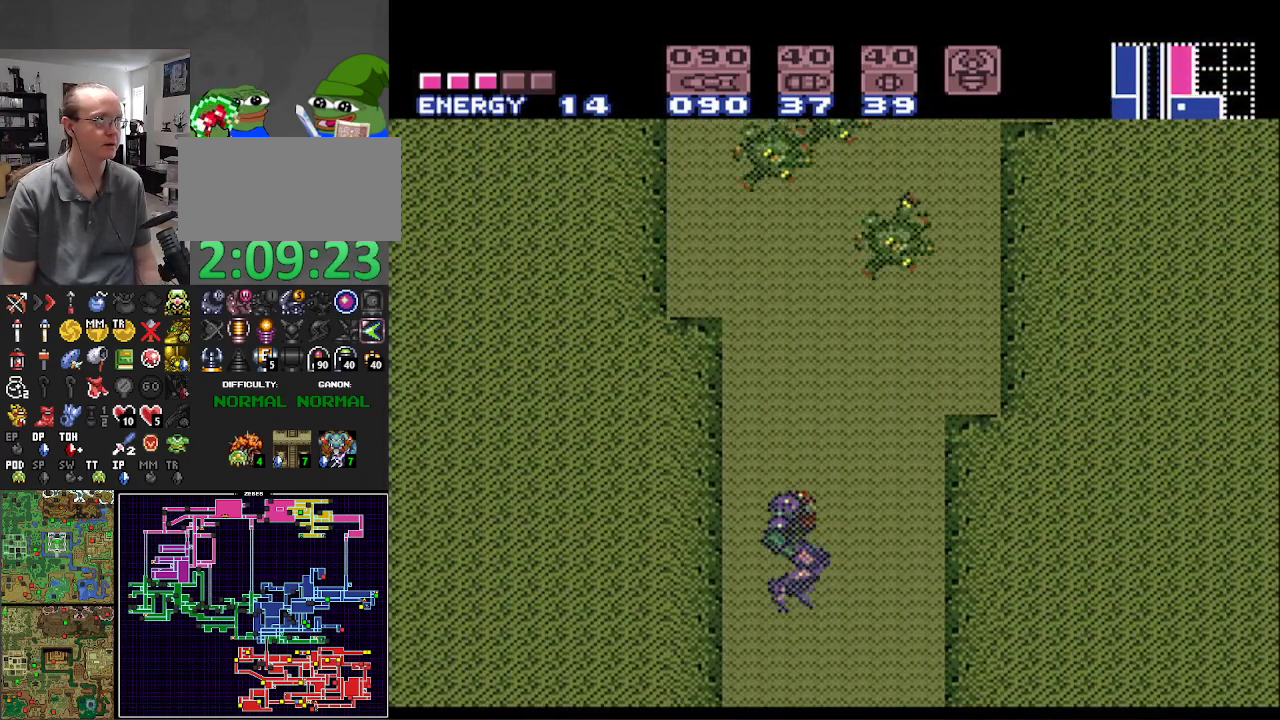
{"buttons": [], "events": [[67, "DPAD_UP", "up"], [200, "DPAD_DOWN", "down"], [283, "DPAD_DOWN", "up"], [350, "DPAD_DOWN", "down"], [500, "DPAD_DOWN", "up"]]}
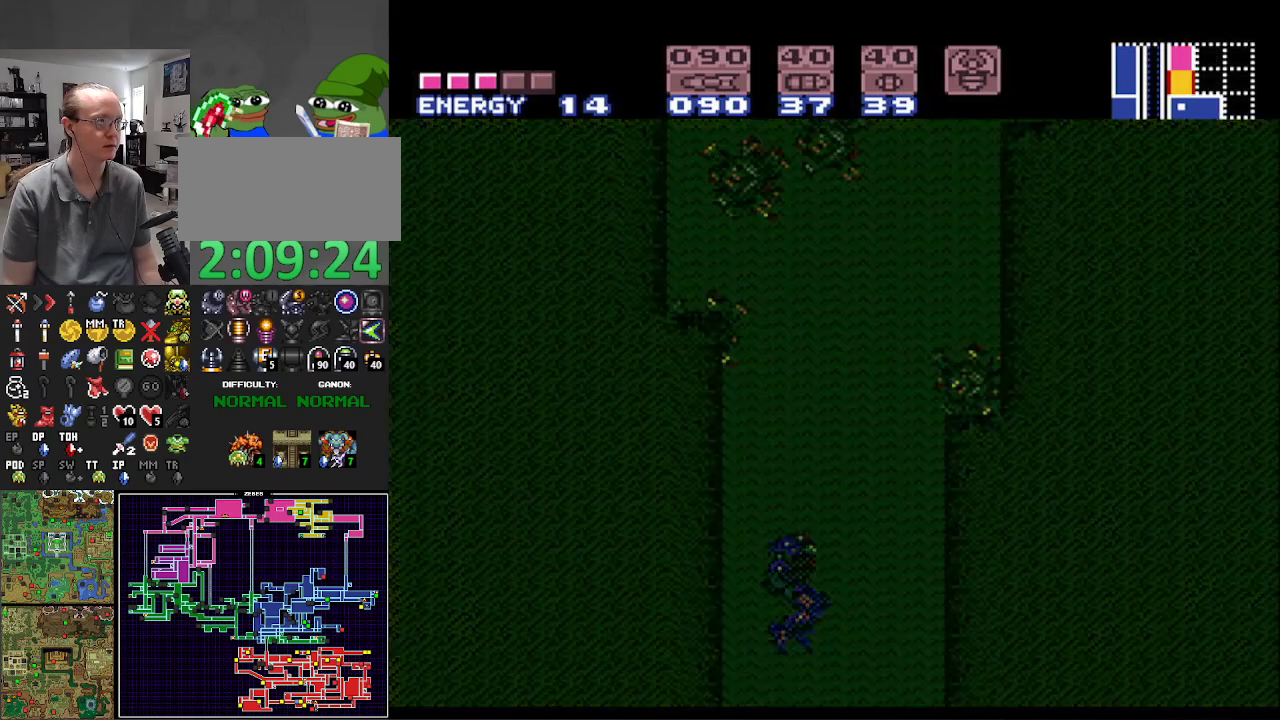
{"buttons": ["B"], "events": [[450, "B", "down"]]}
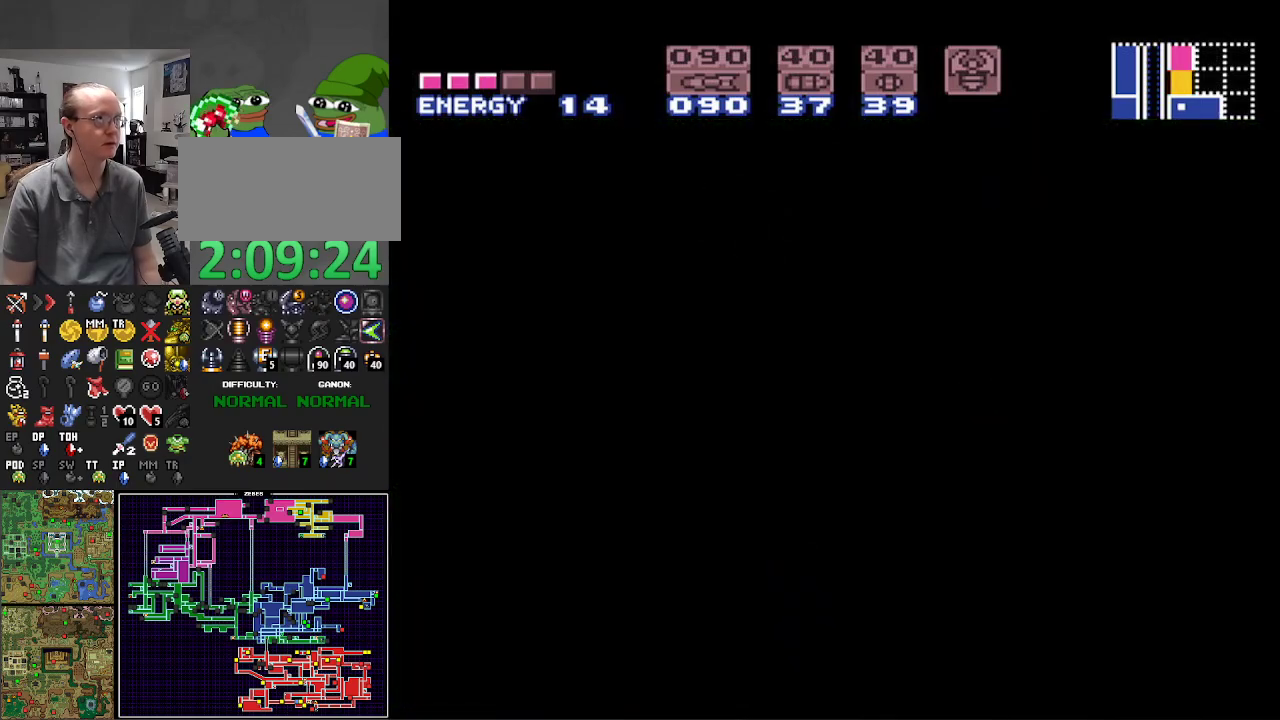
{"buttons": ["B", "DPAD_UP", "DPAD_RIGHT"], "events": [[33, "DPAD_RIGHT", "down"], [267, "DPAD_RIGHT", "up"], [450, "DPAD_UP", "down"], [483, "DPAD_RIGHT", "down"]]}
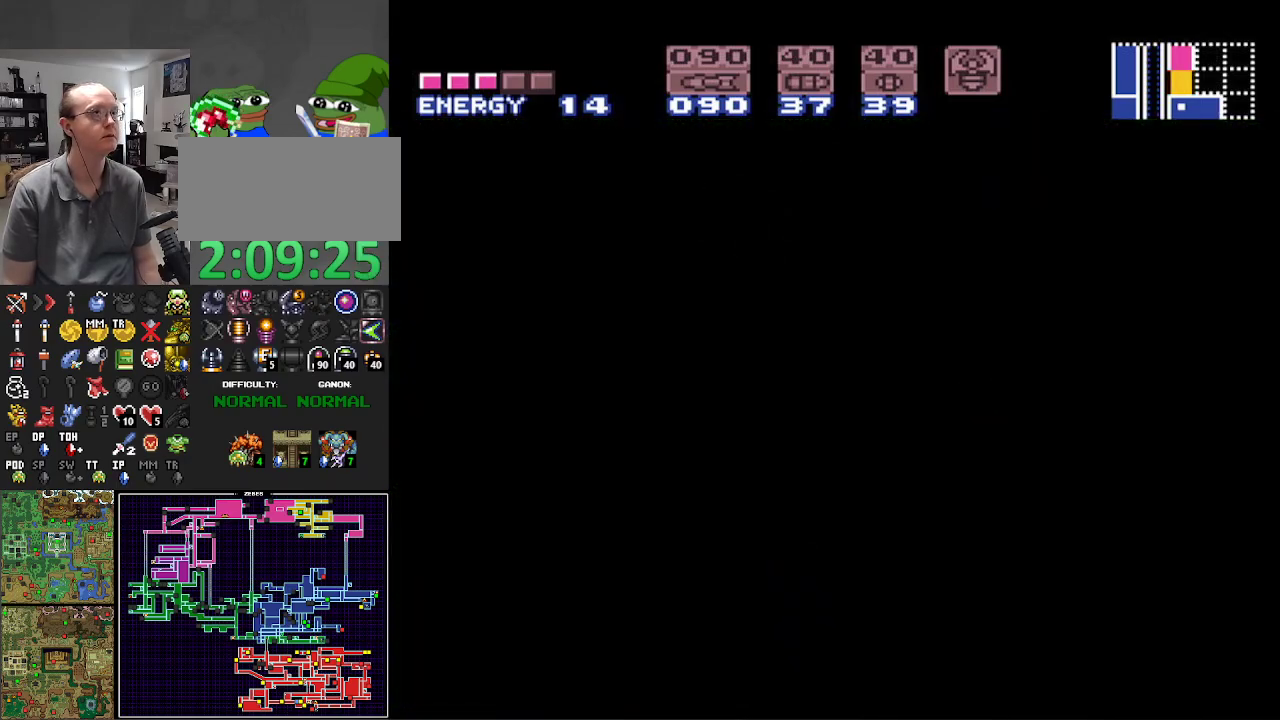
{"buttons": ["B", "DPAD_RIGHT"], "events": [[83, "DPAD_RIGHT", "up"], [83, "DPAD_UP", "up"], [200, "DPAD_RIGHT", "down"]]}
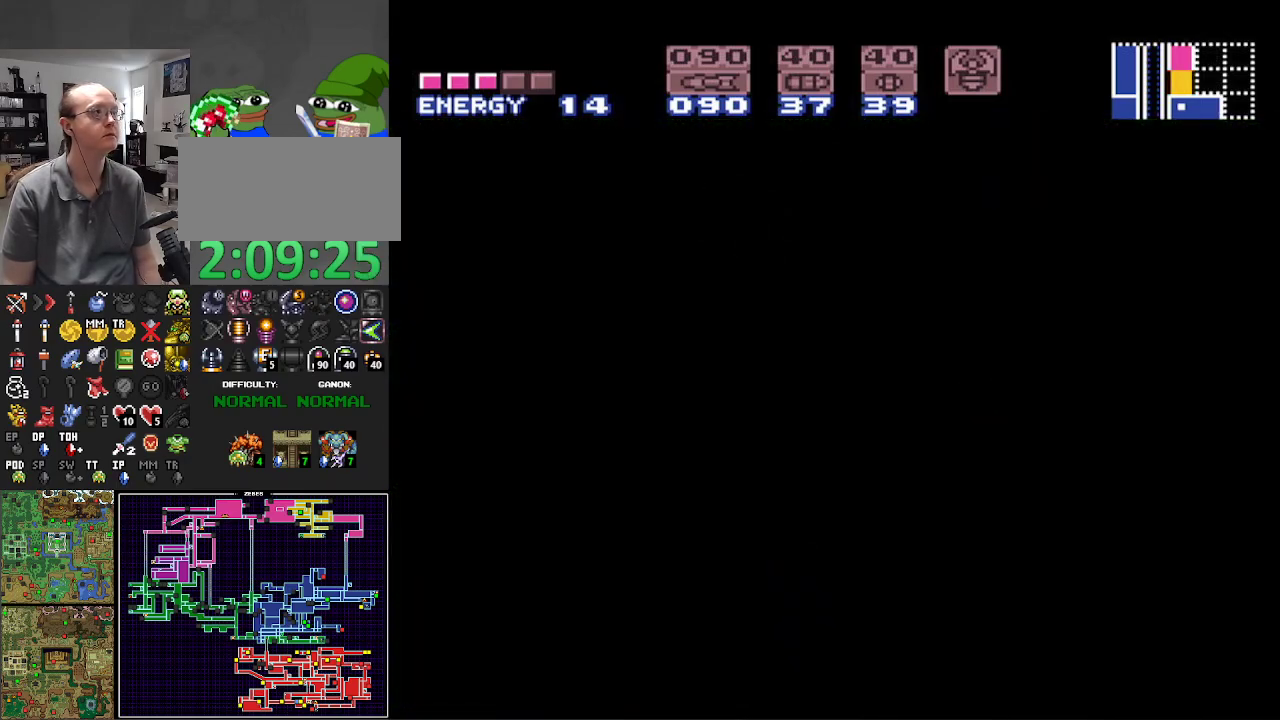
{"buttons": ["B", "DPAD_RIGHT"], "events": []}
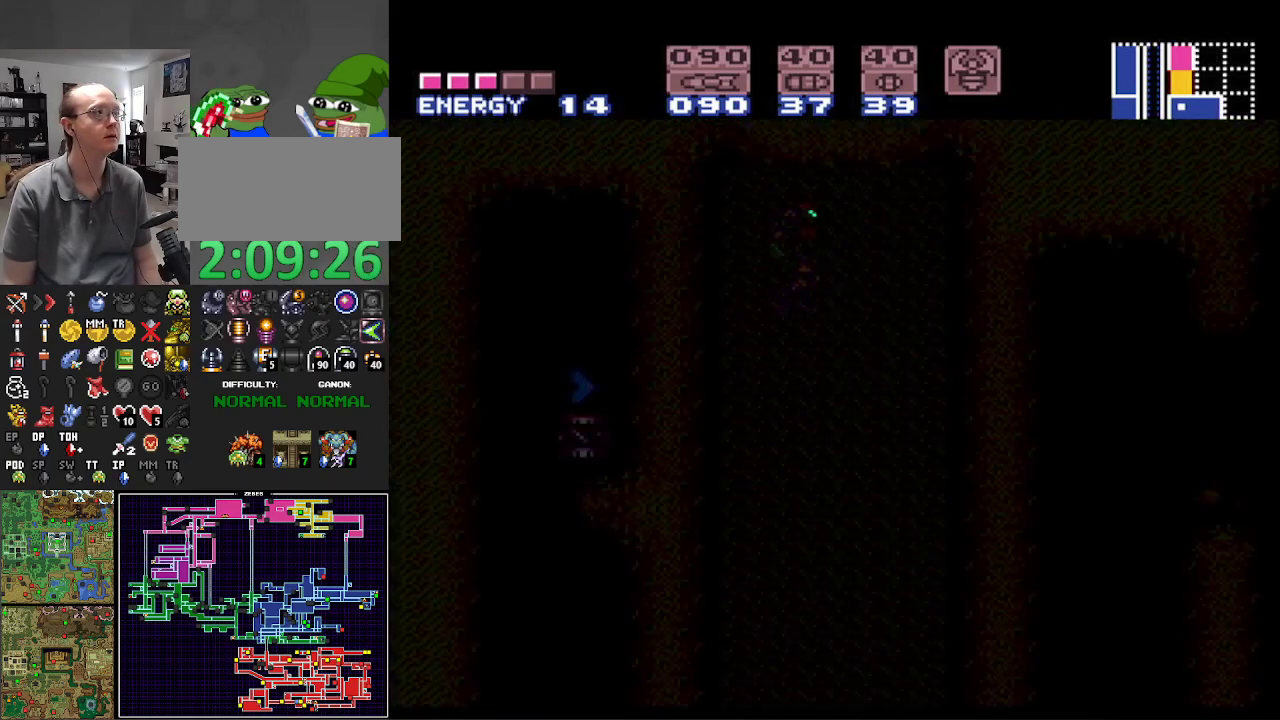
{"buttons": ["B", "DPAD_RIGHT"], "events": []}
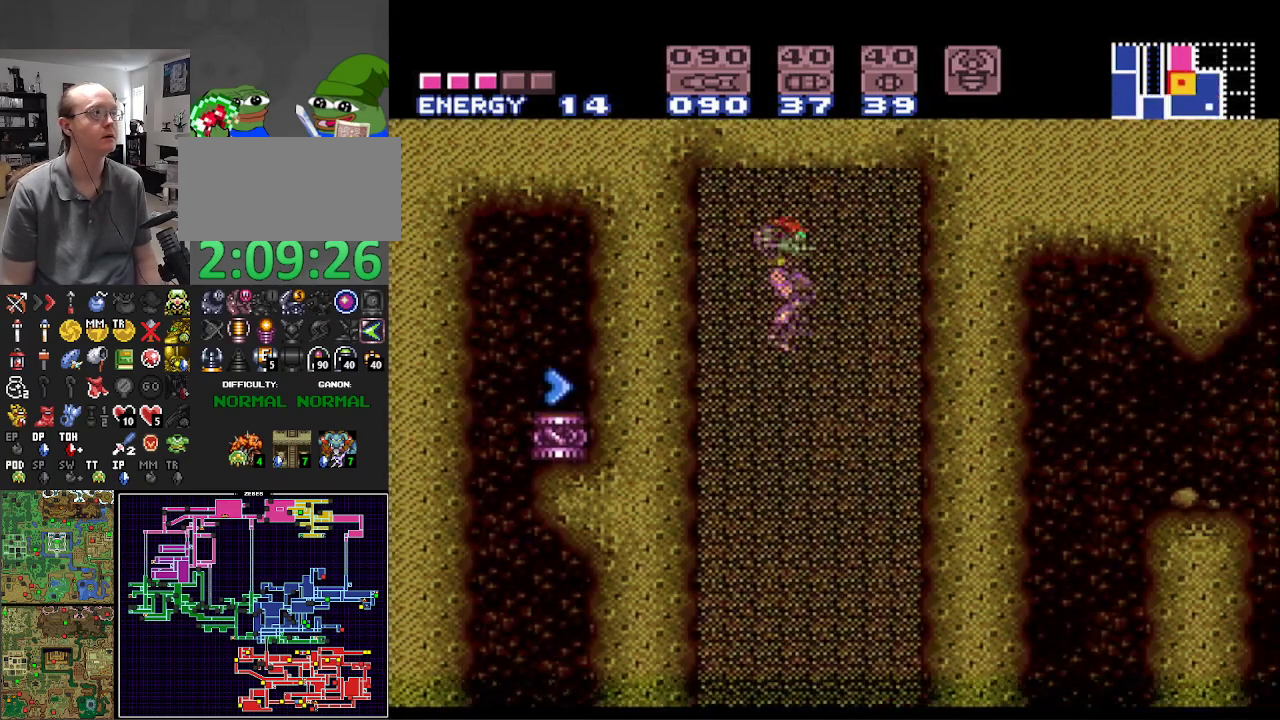
{"buttons": ["B", "Y", "DPAD_RIGHT"], "events": [[400, "Y", "down"]]}
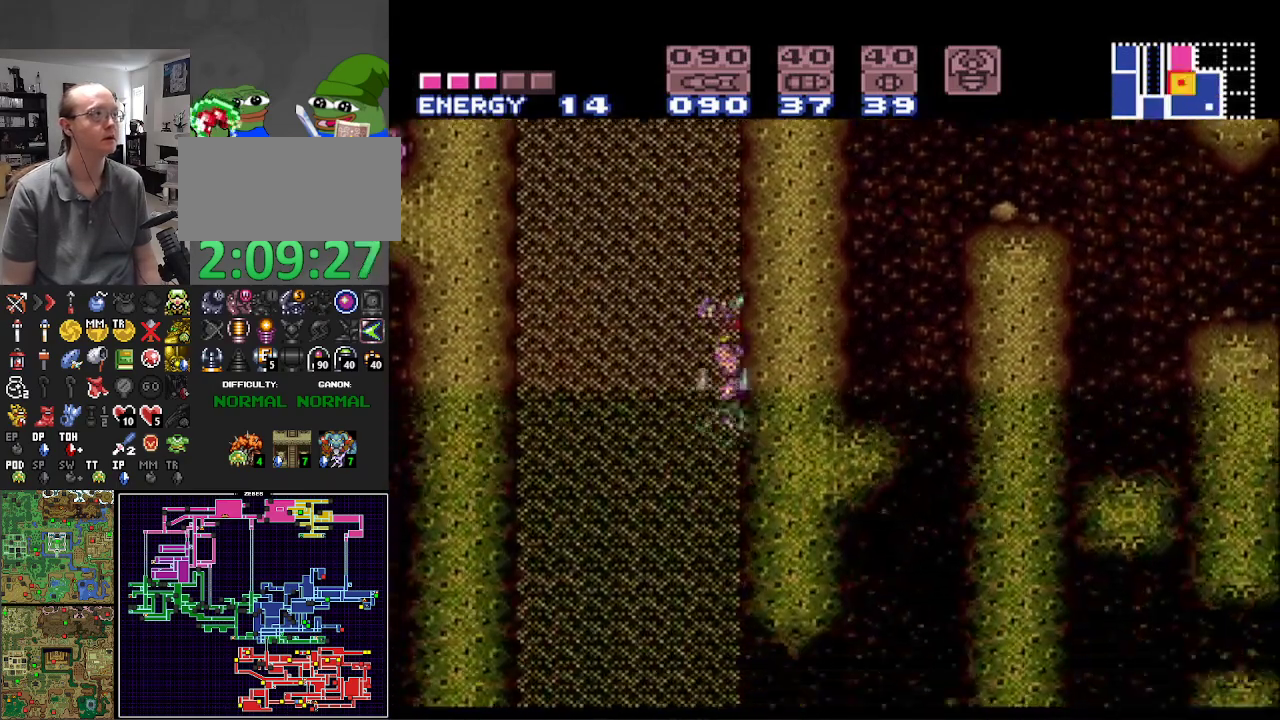
{"buttons": ["B", "DPAD_RIGHT"], "events": [[33, "Y", "up"]]}
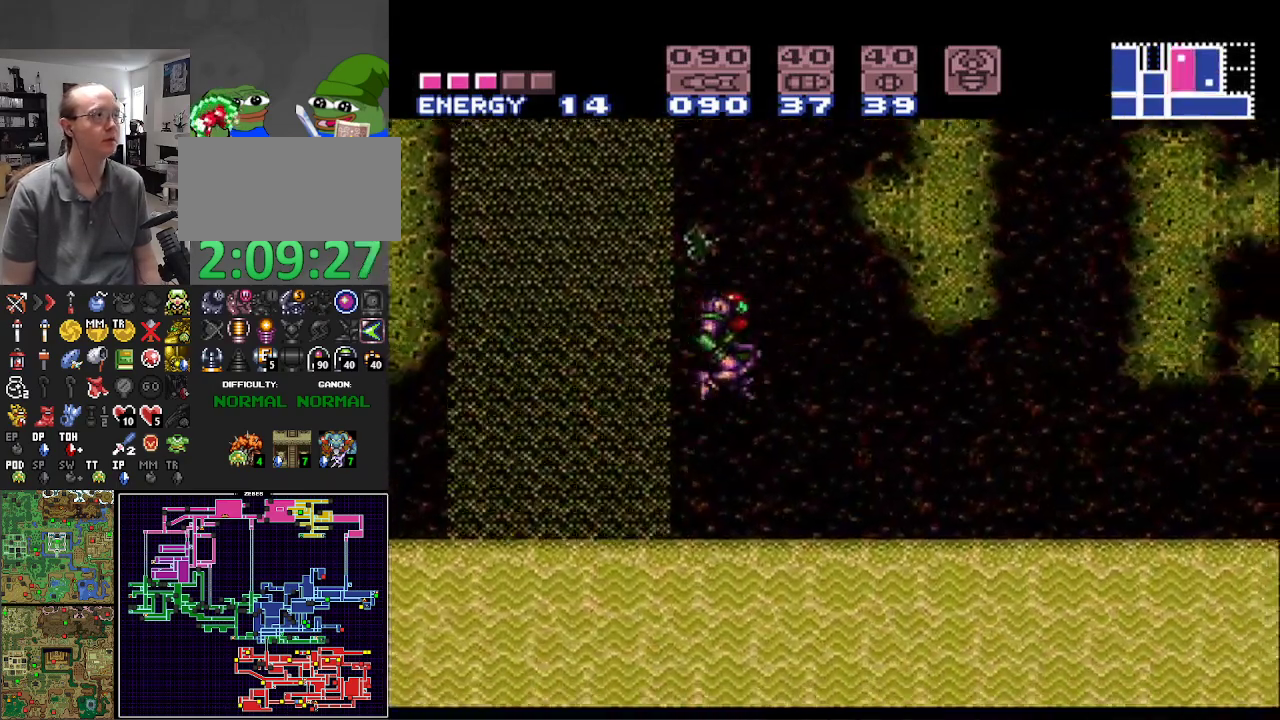
{"buttons": ["B", "DPAD_RIGHT"], "events": [[217, "A", "down"], [400, "A", "up"]]}
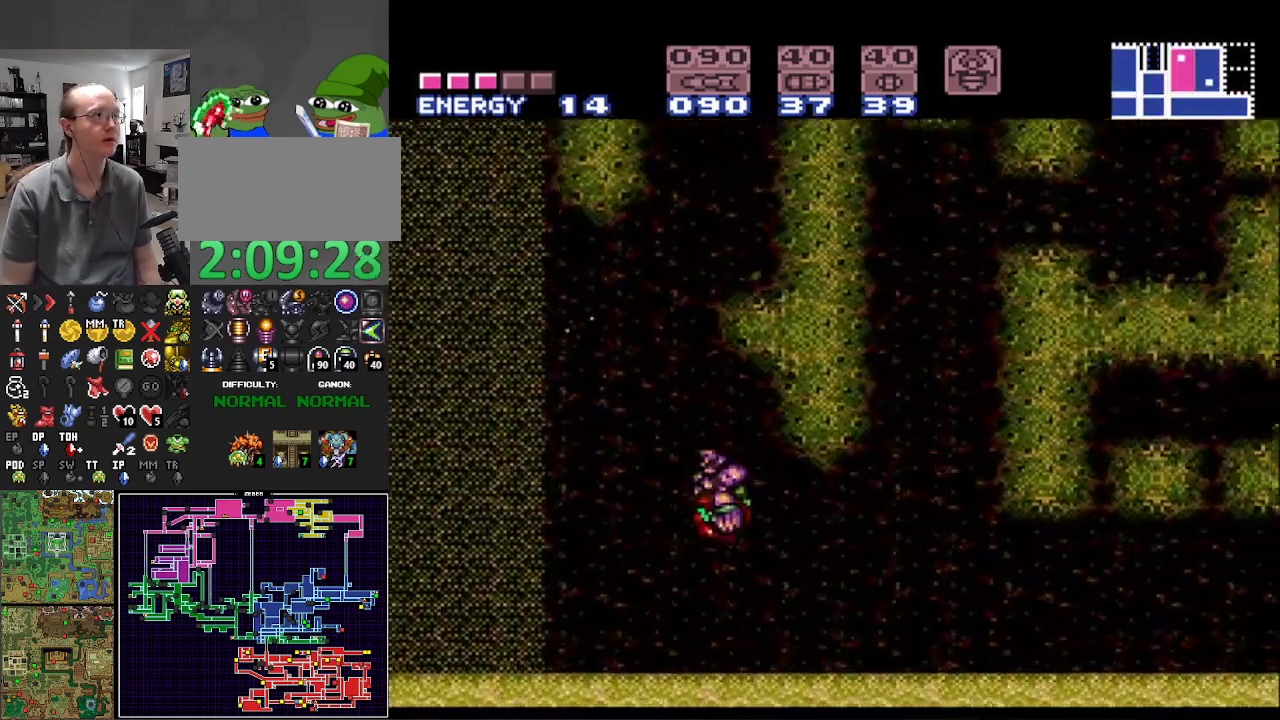
{"buttons": ["A", "B", "DPAD_RIGHT"], "events": [[483, "A", "down"]]}
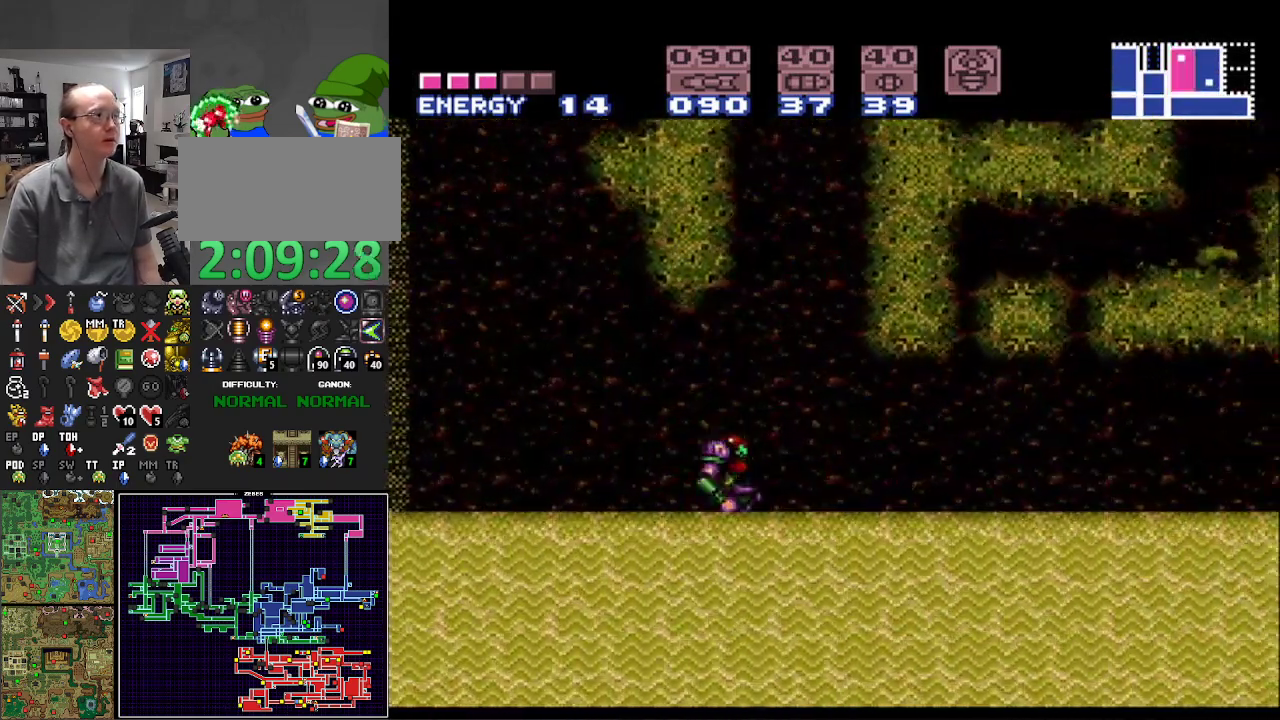
{"buttons": ["B", "DPAD_LEFT"], "events": [[383, "A", "up"], [433, "DPAD_RIGHT", "up"], [467, "DPAD_LEFT", "down"]]}
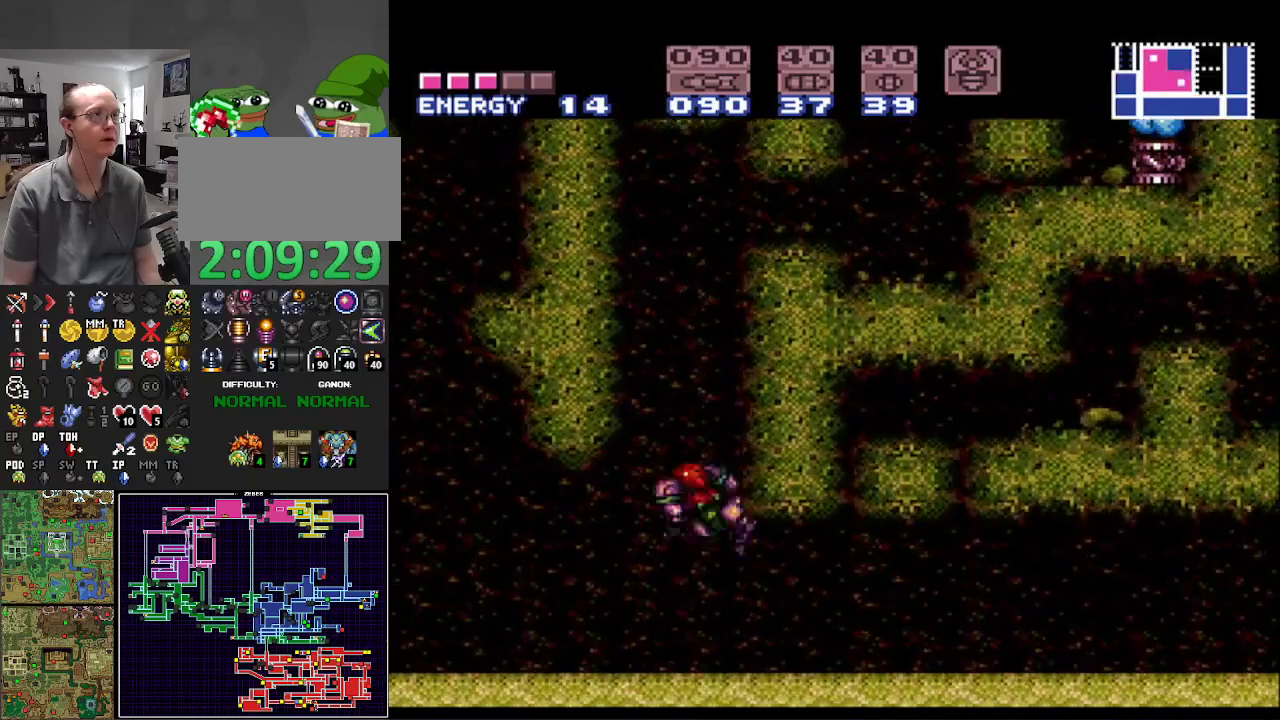
{"buttons": [], "events": [[17, "A", "down"], [83, "DPAD_LEFT", "up"], [133, "DPAD_RIGHT", "down"], [333, "A", "up"], [333, "DPAD_RIGHT", "up"], [417, "B", "up"]]}
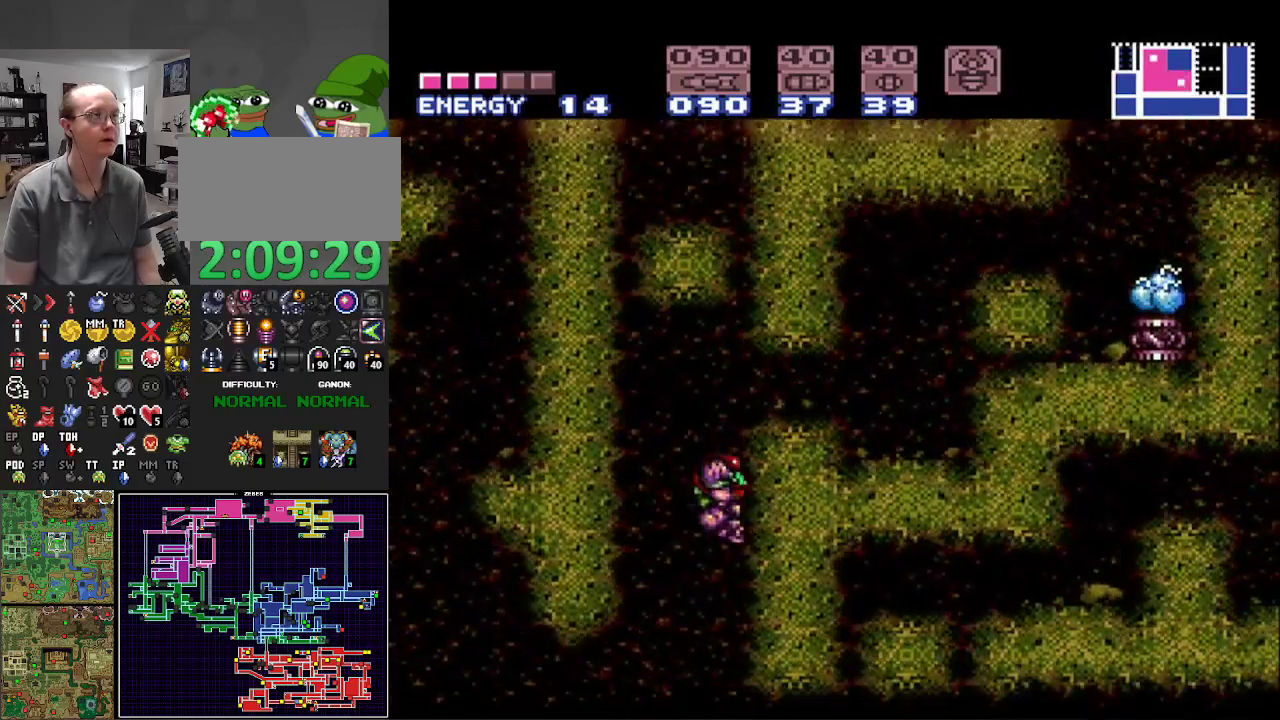
{"buttons": []}
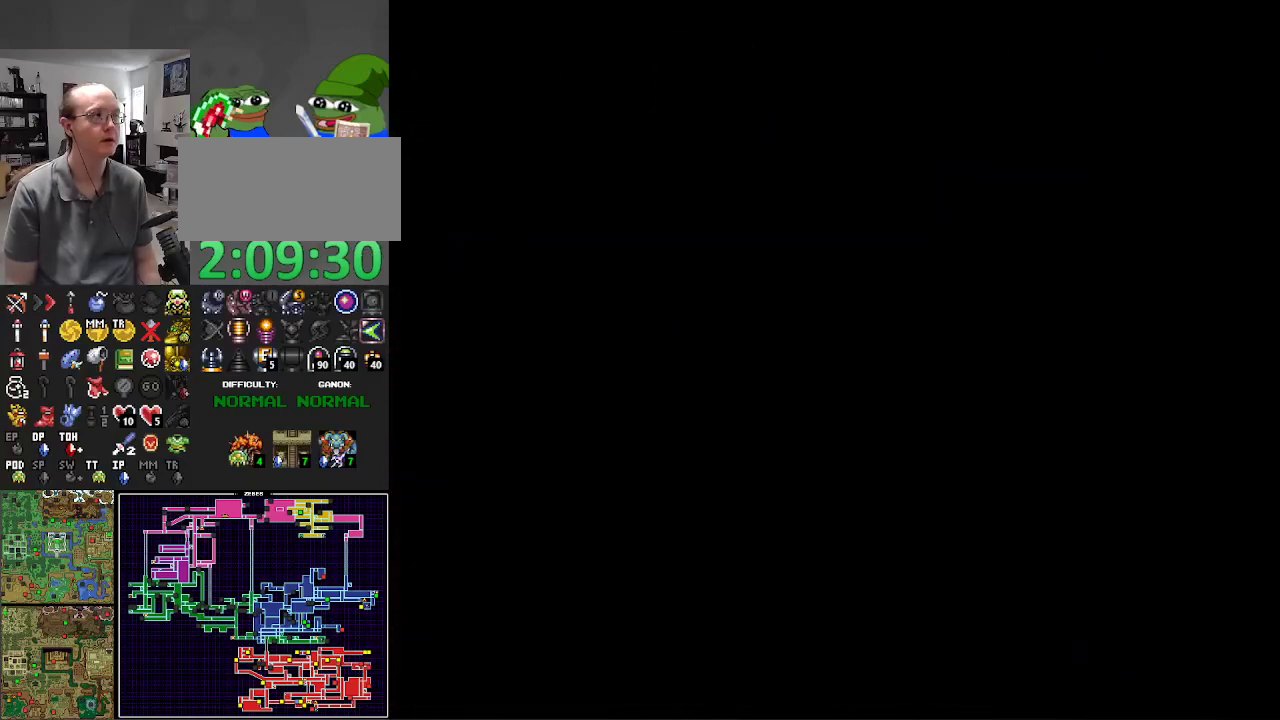
{"buttons": [], "events": []}